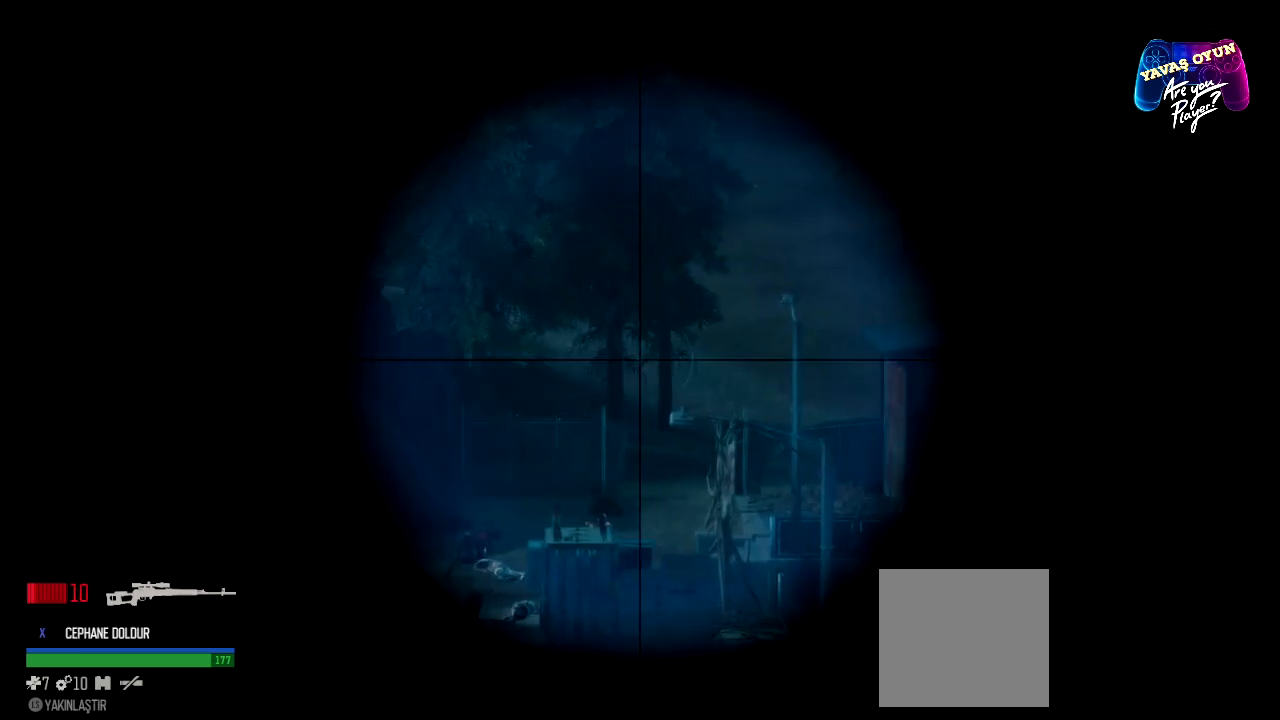
Gameplay with a controller (Xbox layout); each line is a JSON object with the inputs held at the frame after it. "events" lists button and stick changes between this image and that frame as [ms after this image, input, new state], when the widget could be followed in between.
{"buttons": ["L2"], "left_stick": "center", "right_stick": "center", "events": [[50, "R2", "up"]]}
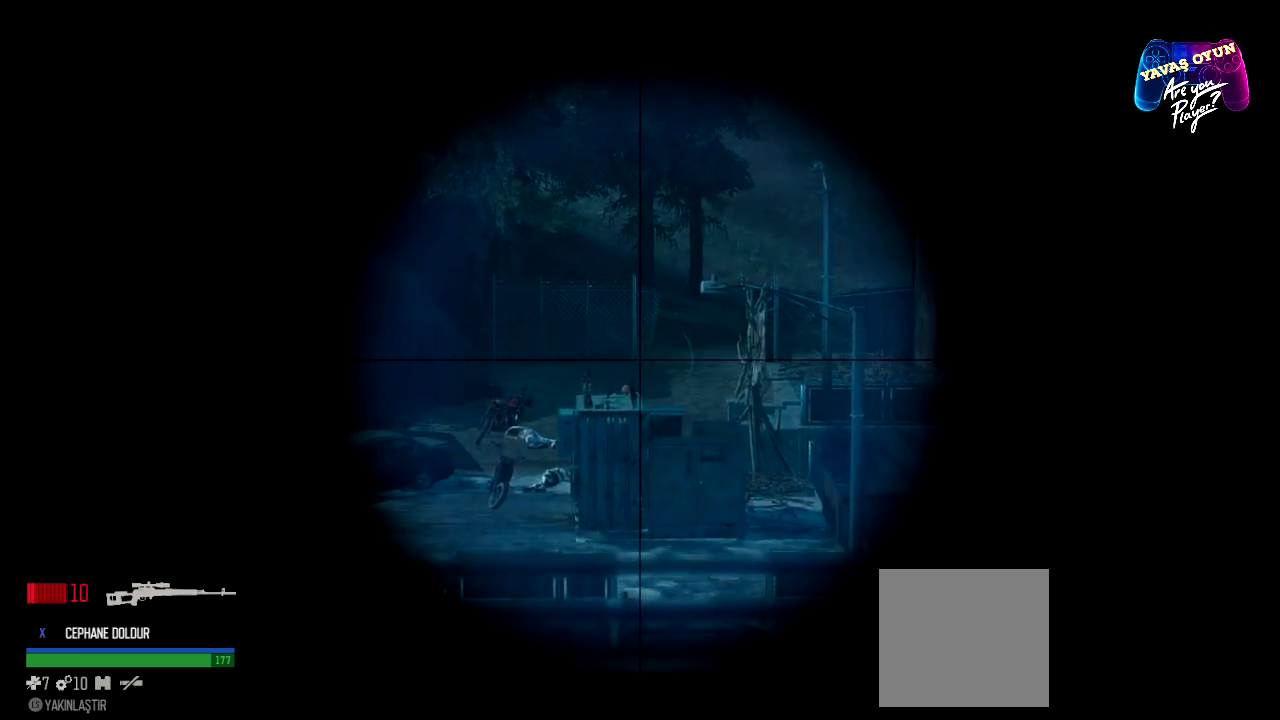
{"buttons": ["L2"], "left_stick": "center", "right_stick": "center", "events": []}
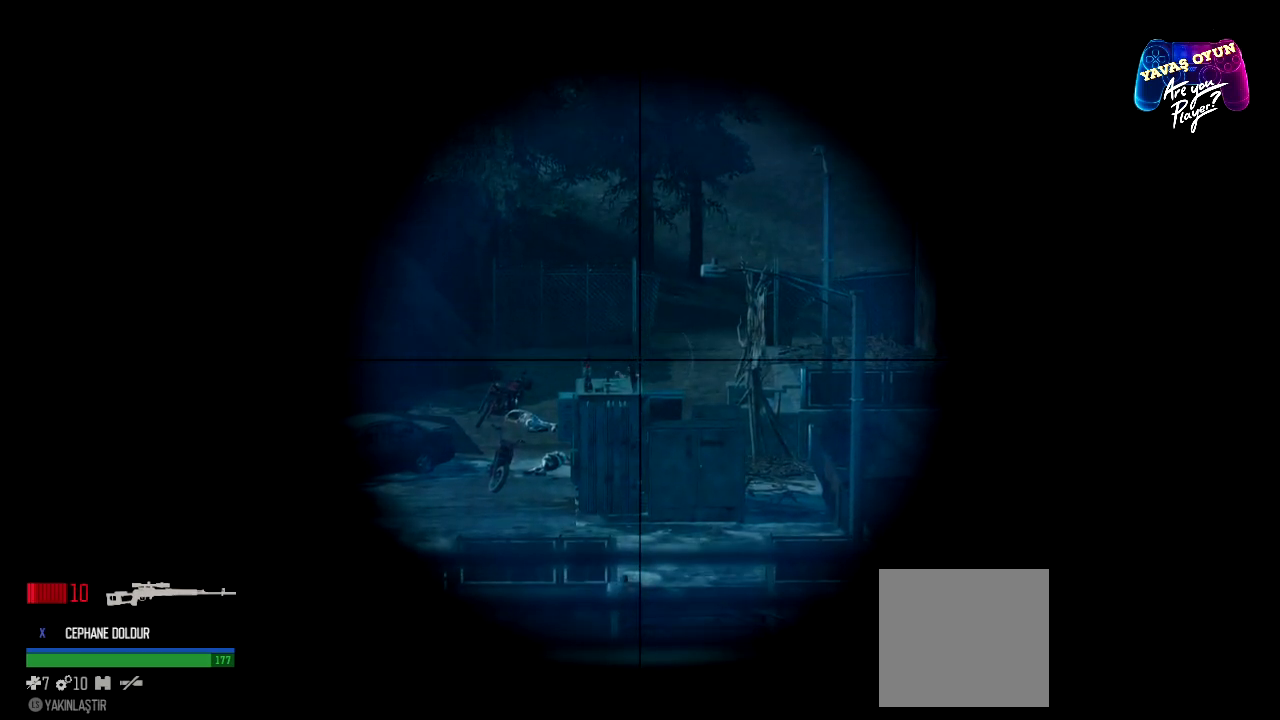
{"buttons": ["L2"], "left_stick": "left", "right_stick": "center", "events": [[133, "left_stick", "left"]]}
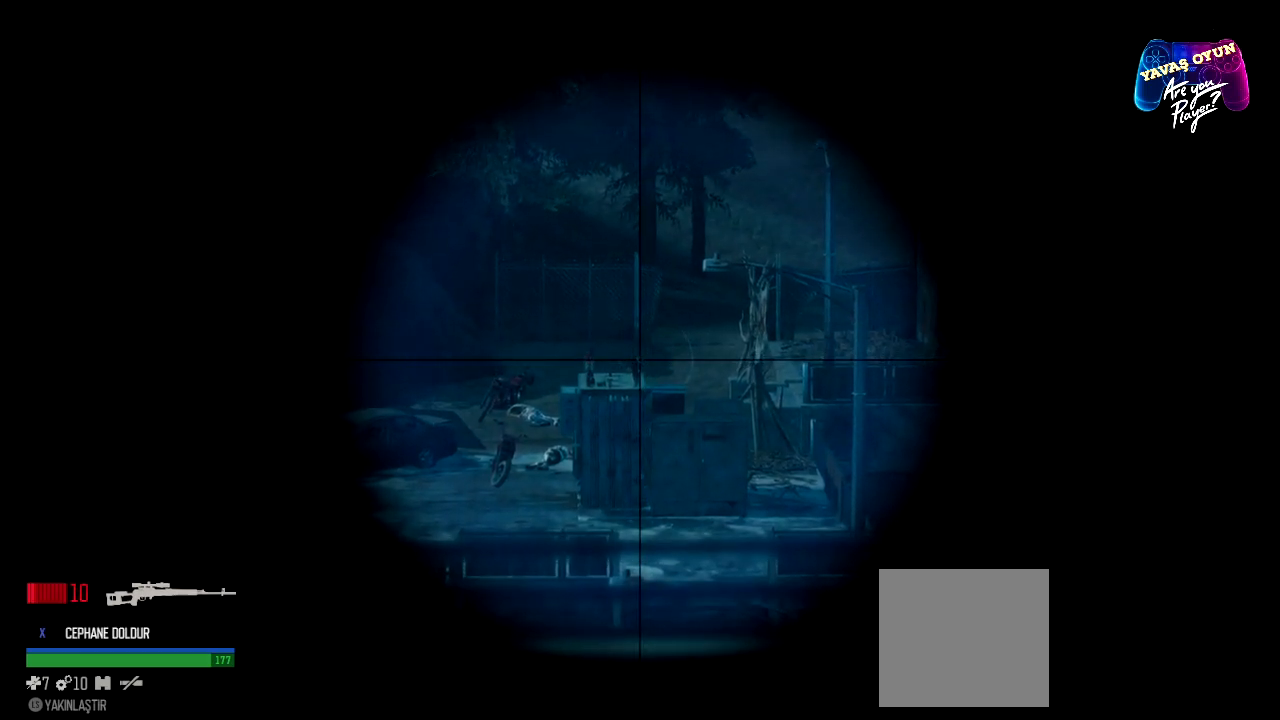
{"buttons": ["L2"], "left_stick": "left", "right_stick": "center", "events": []}
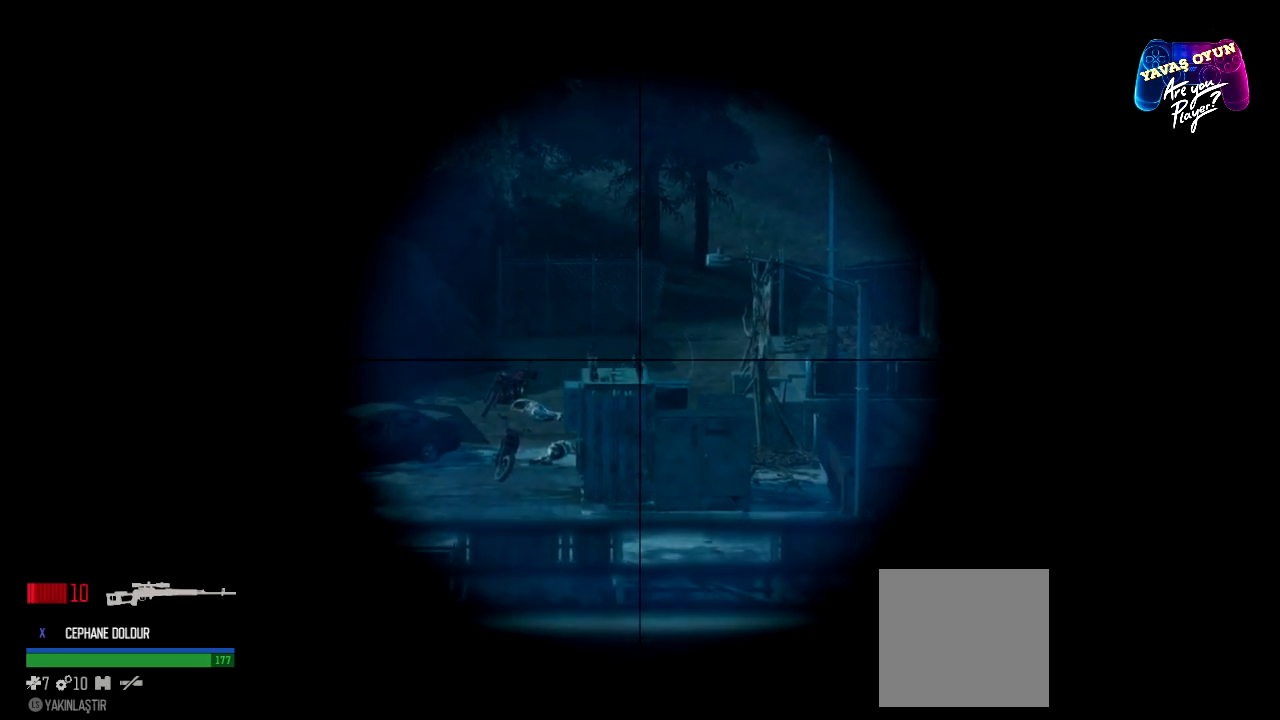
{"buttons": ["L2"], "left_stick": "center", "right_stick": "center", "events": [[133, "left_stick", "center"]]}
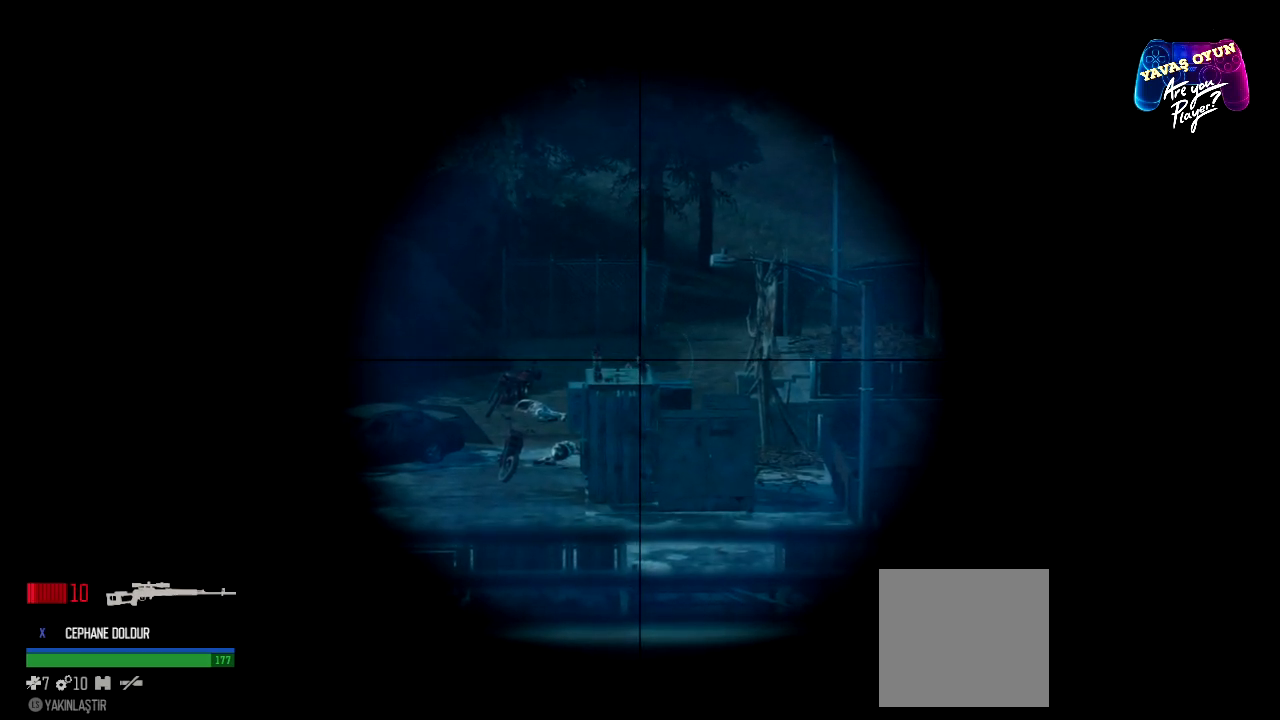
{"buttons": ["L2"], "left_stick": "center", "right_stick": "center", "events": []}
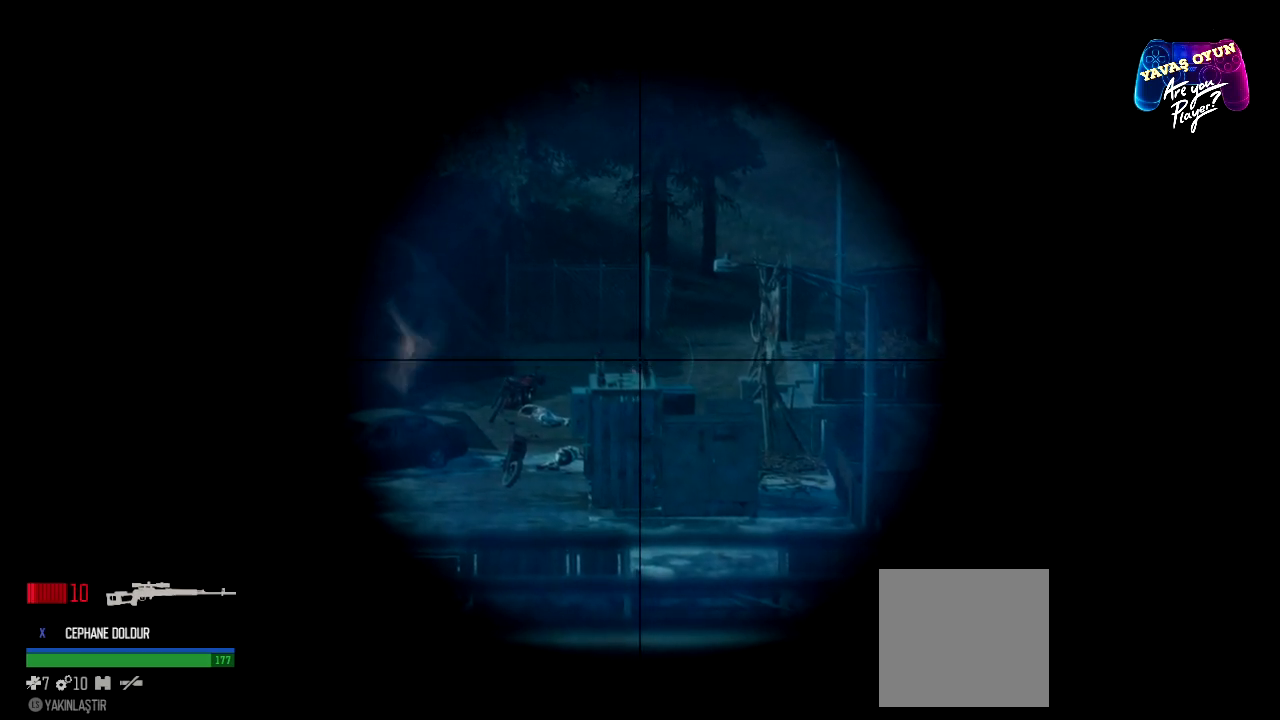
{"buttons": ["L2"], "left_stick": "center", "right_stick": "center", "events": [[67, "R3", "down"], [200, "R3", "up"]]}
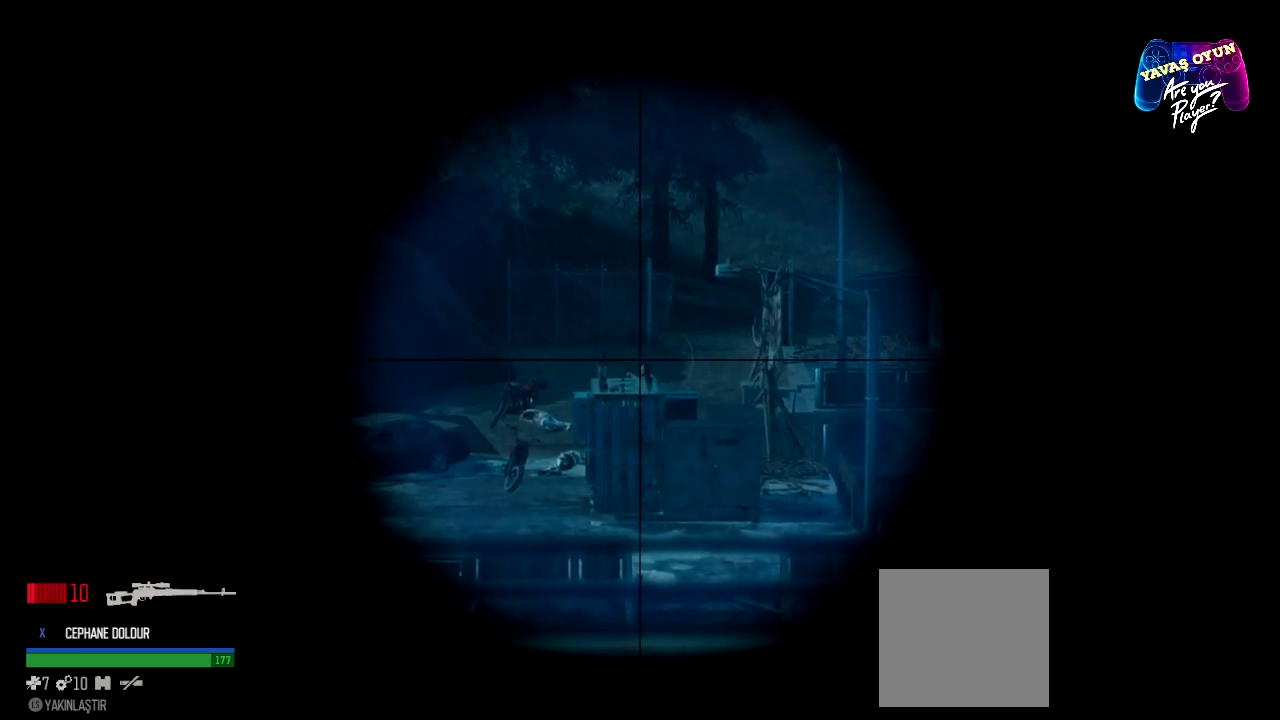
{"buttons": ["L2"], "left_stick": "center", "right_stick": "center", "events": [[200, "right_stick", "down"], [350, "right_stick", "center"]]}
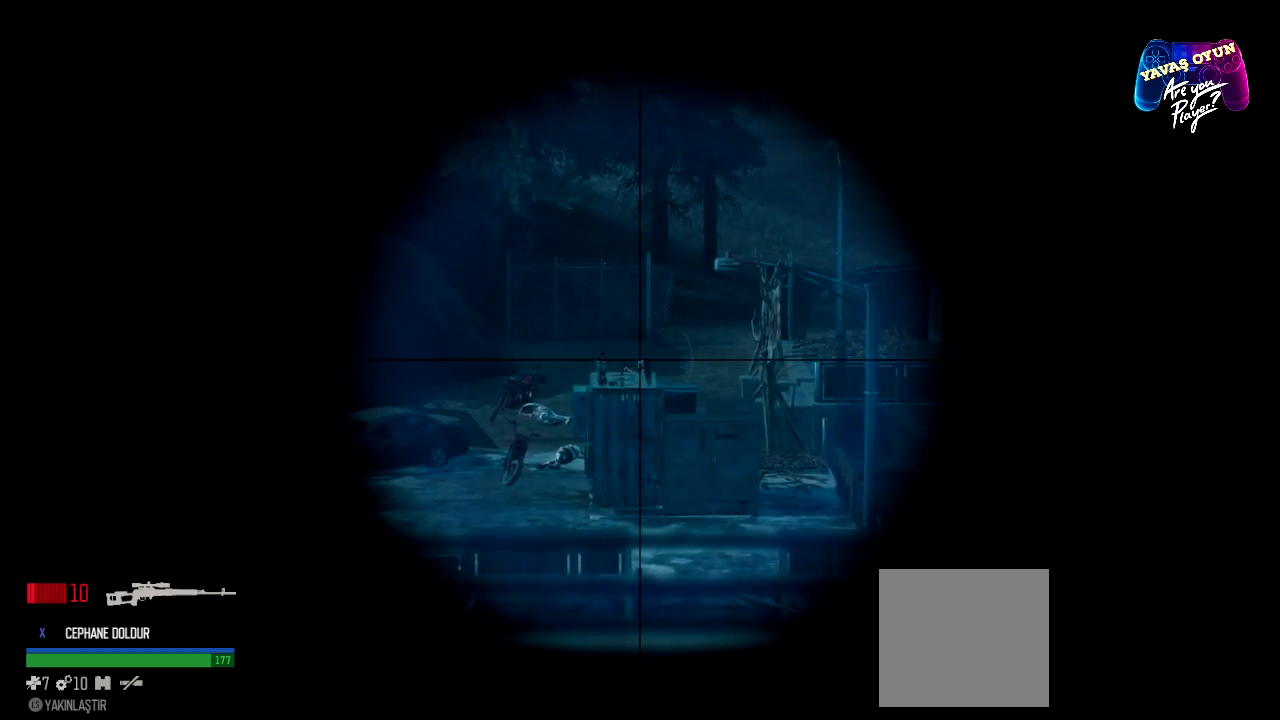
{"buttons": ["L2"], "left_stick": "center", "right_stick": "center", "events": [[250, "R2", "down"], [400, "R2", "up"]]}
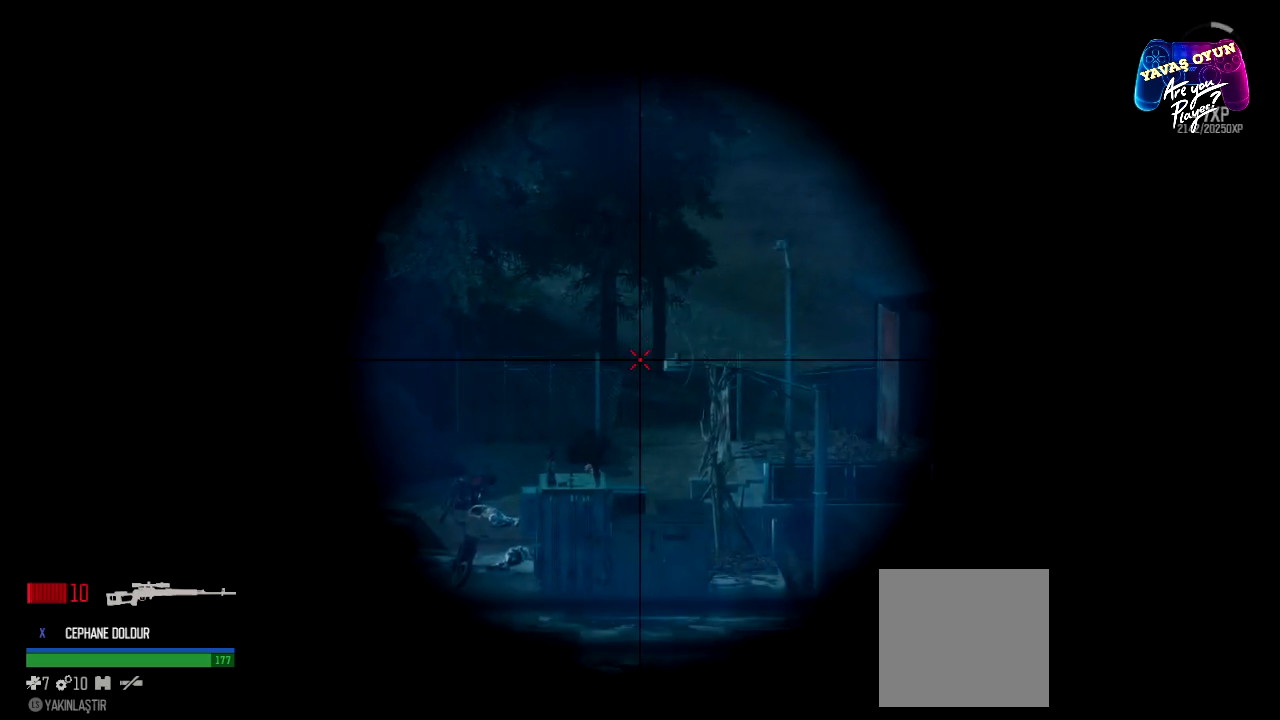
{"buttons": ["L2"], "left_stick": "center", "right_stick": "center", "events": []}
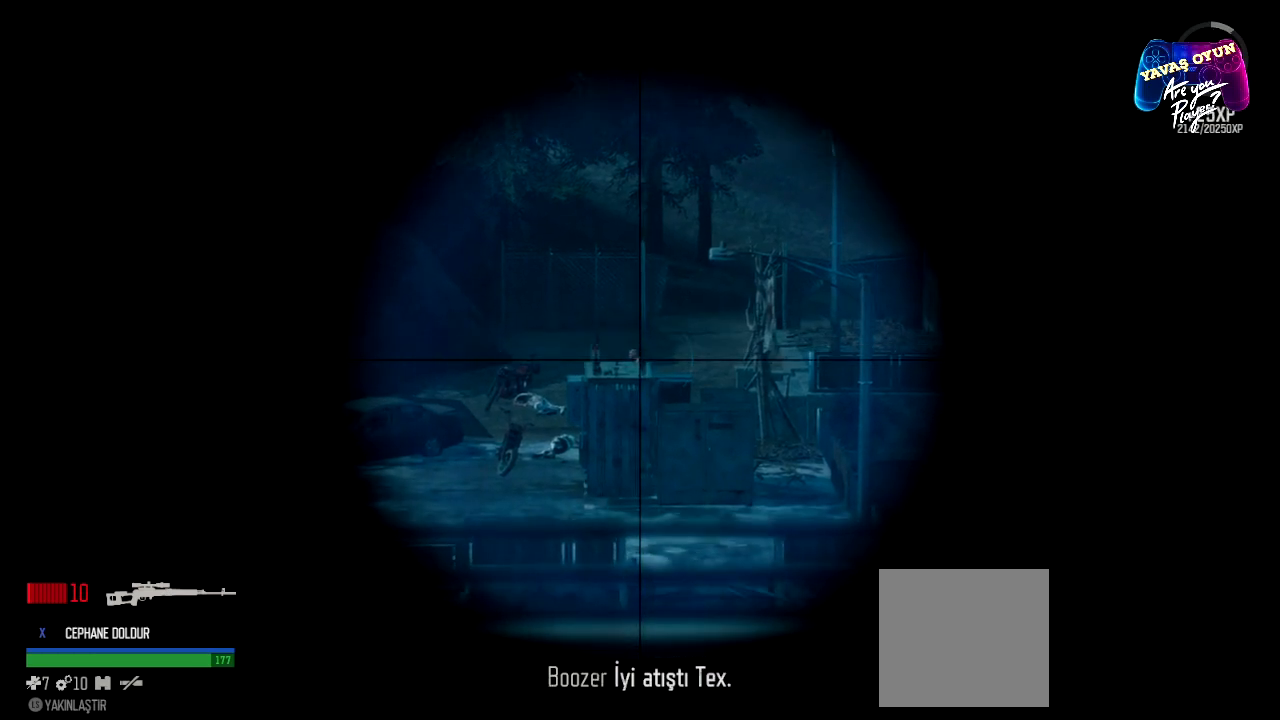
{"buttons": [], "left_stick": "center", "right_stick": "center", "events": [[167, "L2", "up"]]}
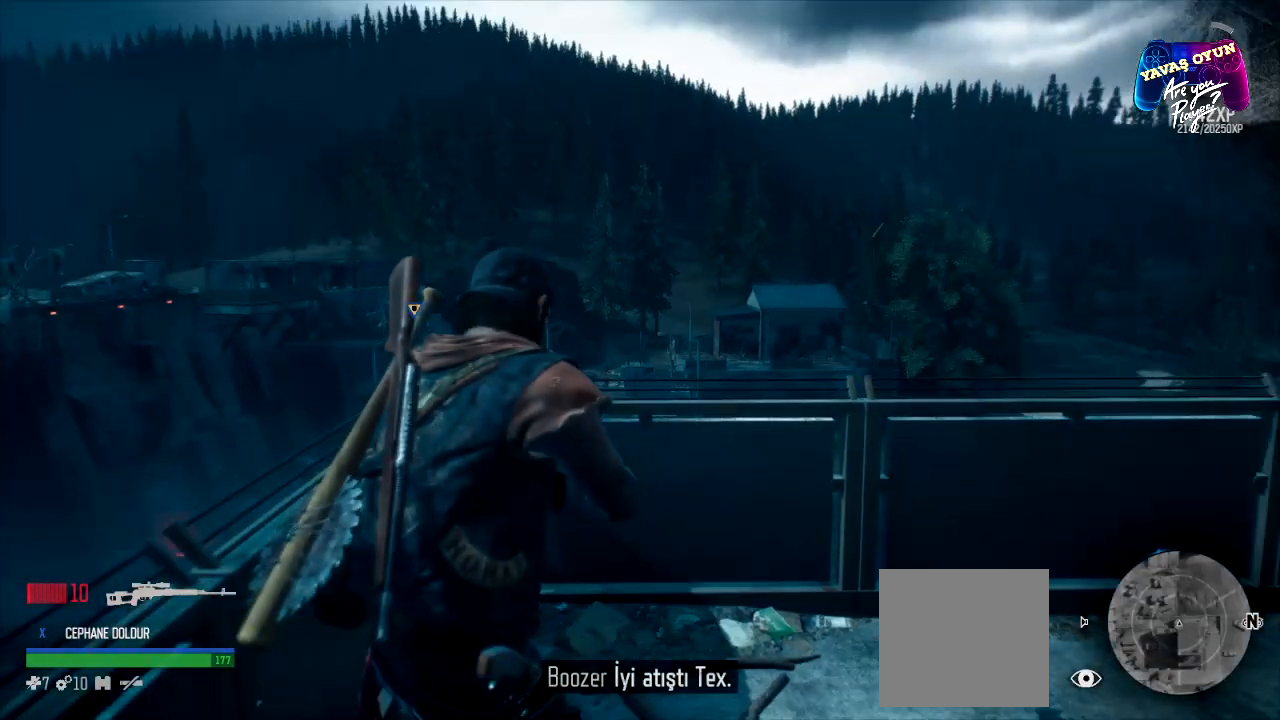
{"buttons": [], "left_stick": "center", "right_stick": "center", "events": []}
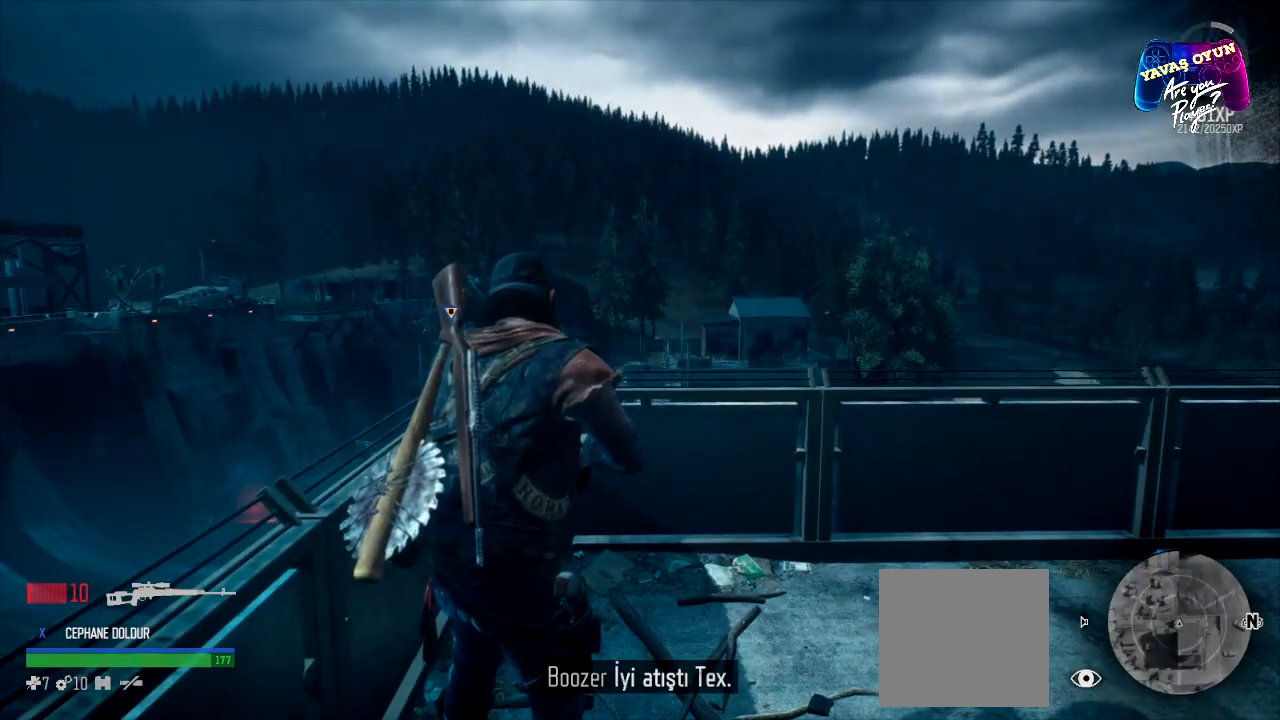
{"buttons": [], "left_stick": "up", "right_stick": "center", "events": [[367, "left_stick", "up"]]}
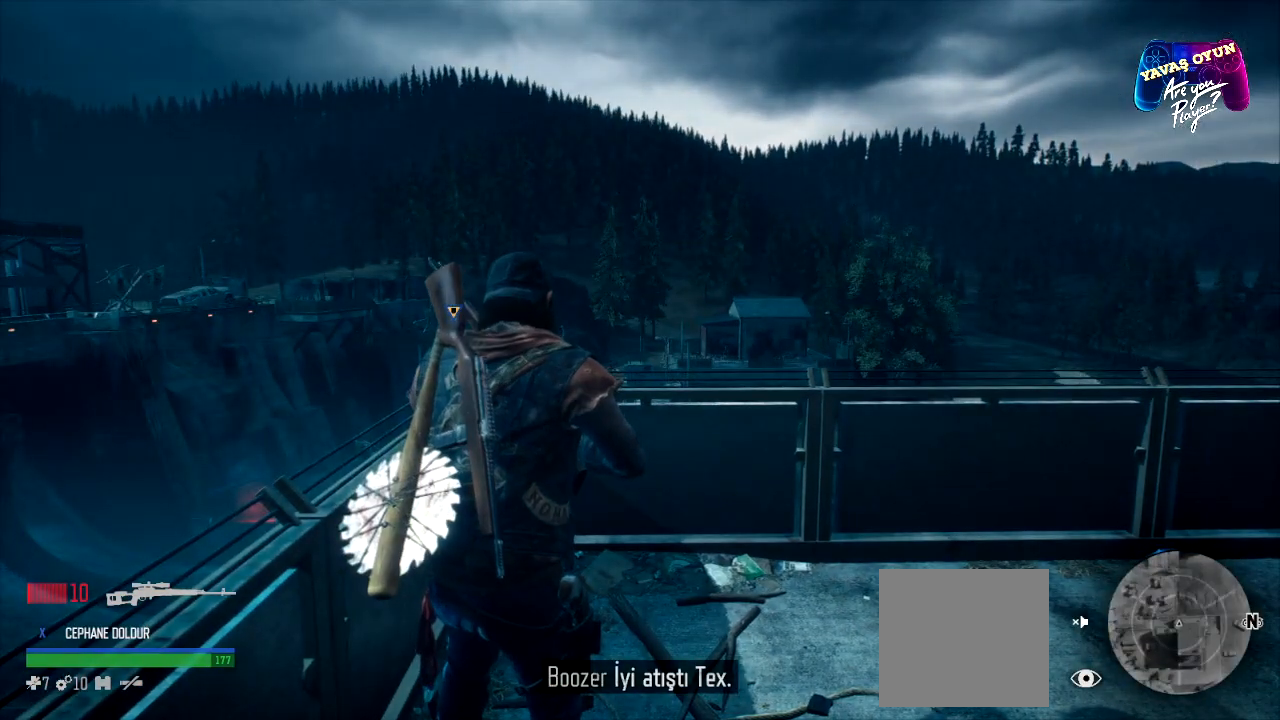
{"buttons": [], "left_stick": "up", "right_stick": "center", "events": []}
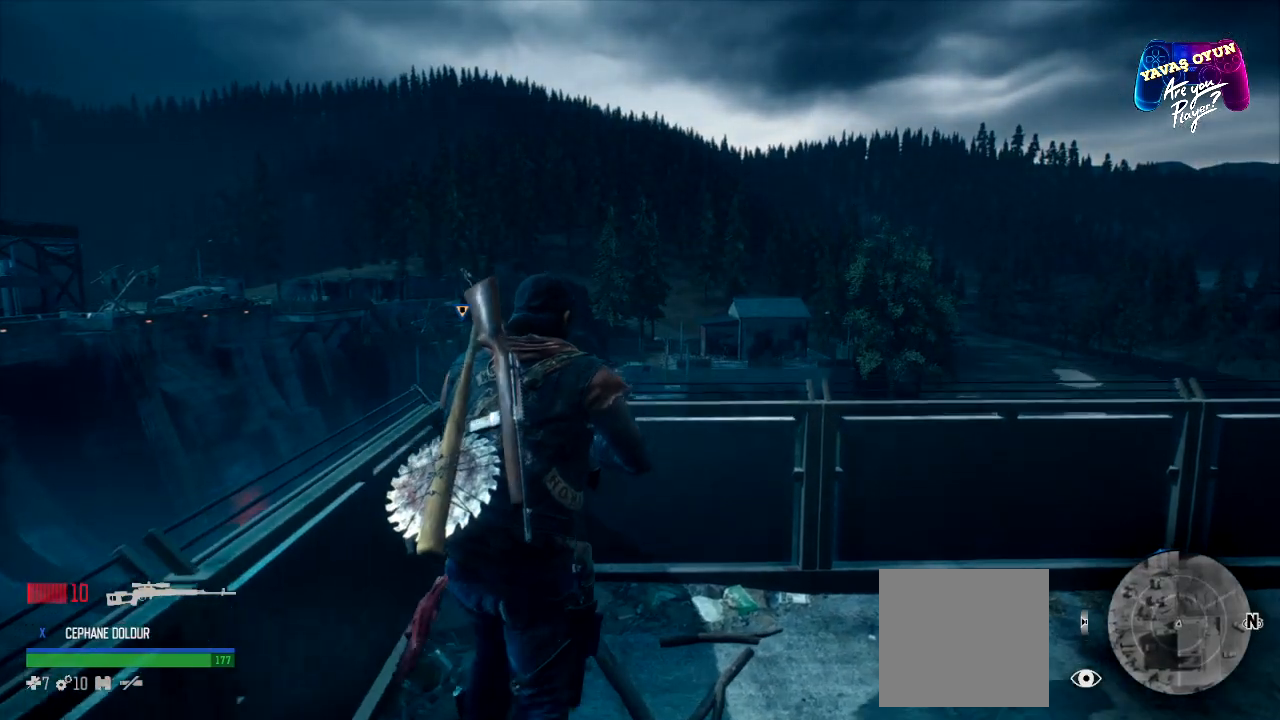
{"buttons": [], "left_stick": "center", "right_stick": "center", "events": [[400, "left_stick", "center"]]}
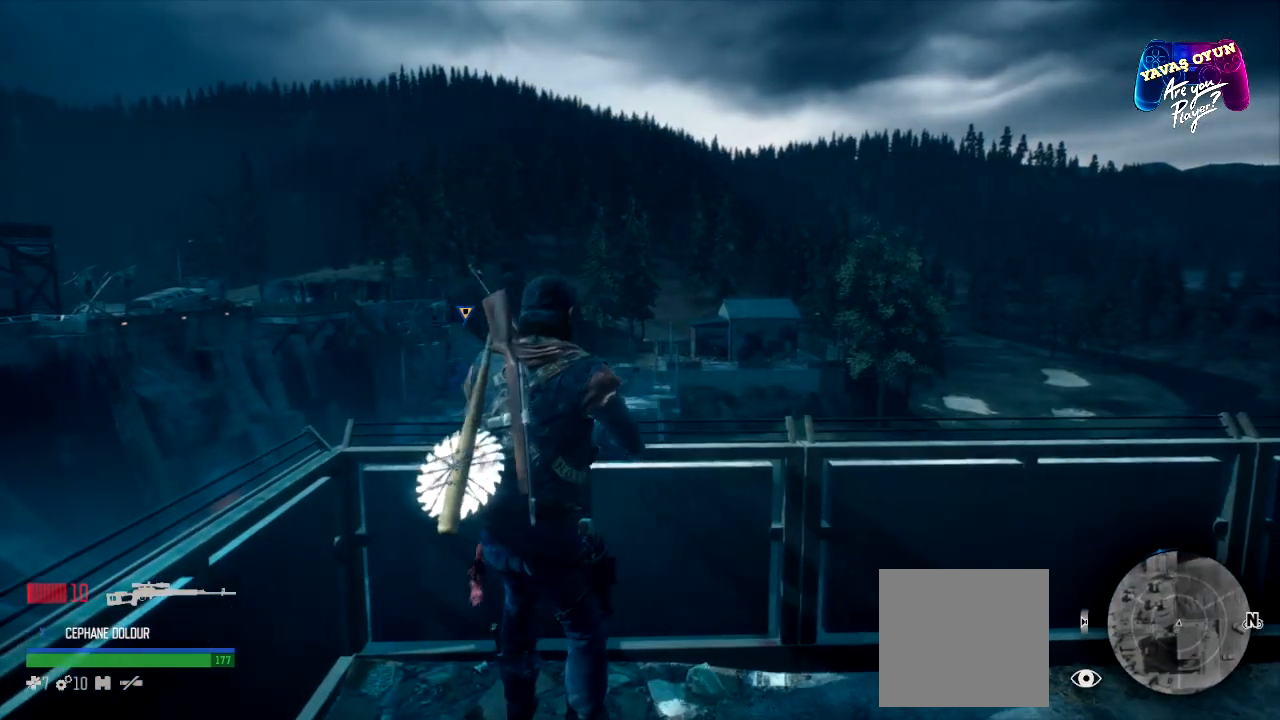
{"buttons": ["L2"], "left_stick": "center", "right_stick": "center", "events": [[250, "L2", "down"]]}
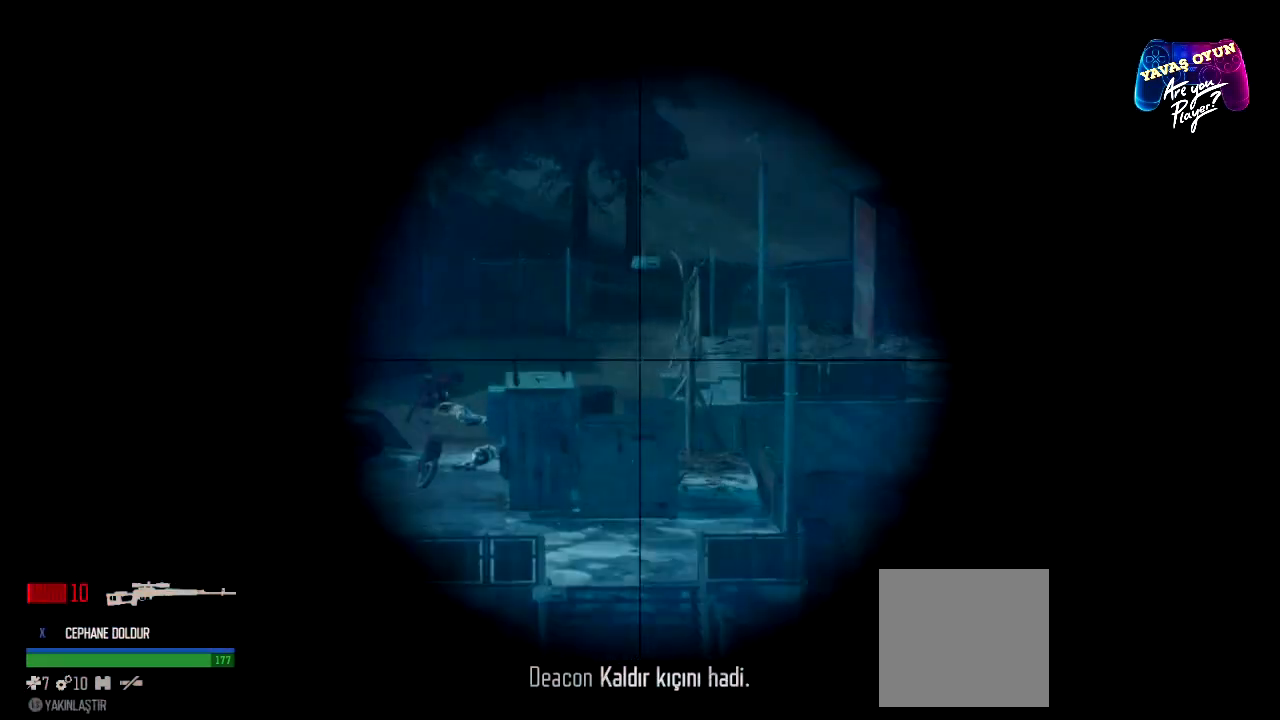
{"buttons": ["L2"], "left_stick": "center", "right_stick": "left", "events": [[367, "right_stick", "left"]]}
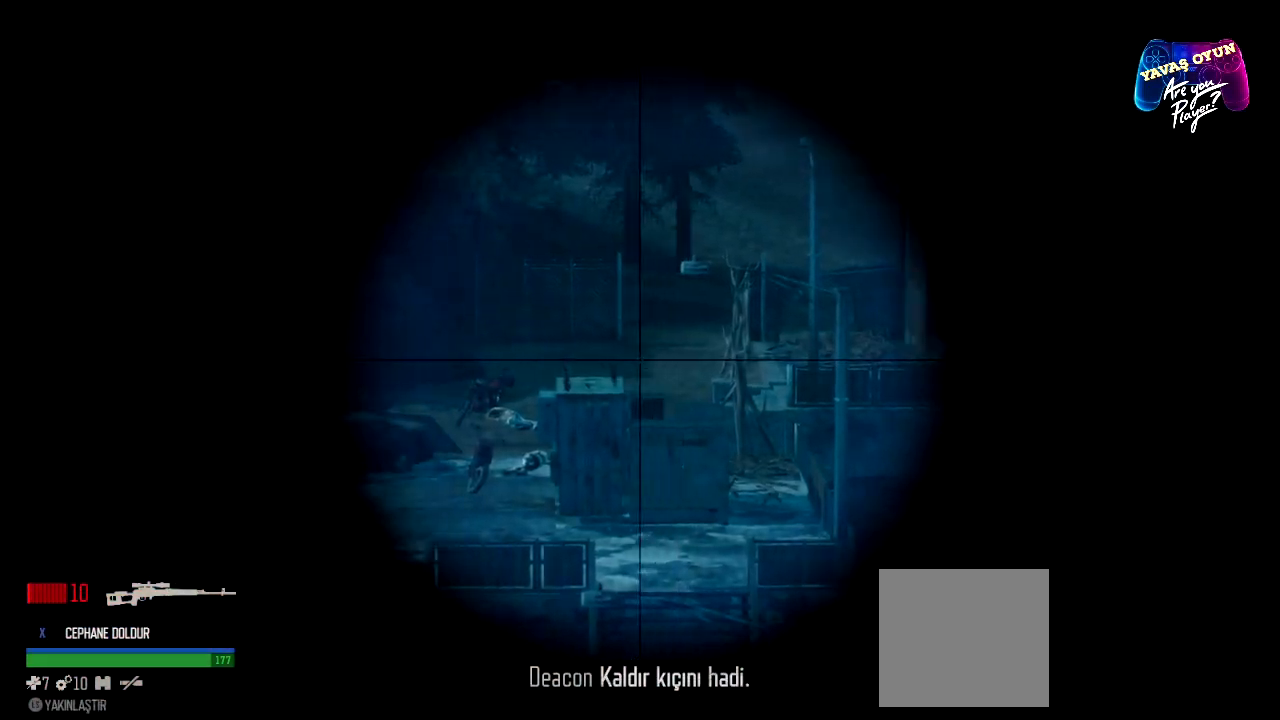
{"buttons": ["L2"], "left_stick": "center", "right_stick": "center", "events": [[267, "right_stick", "center"]]}
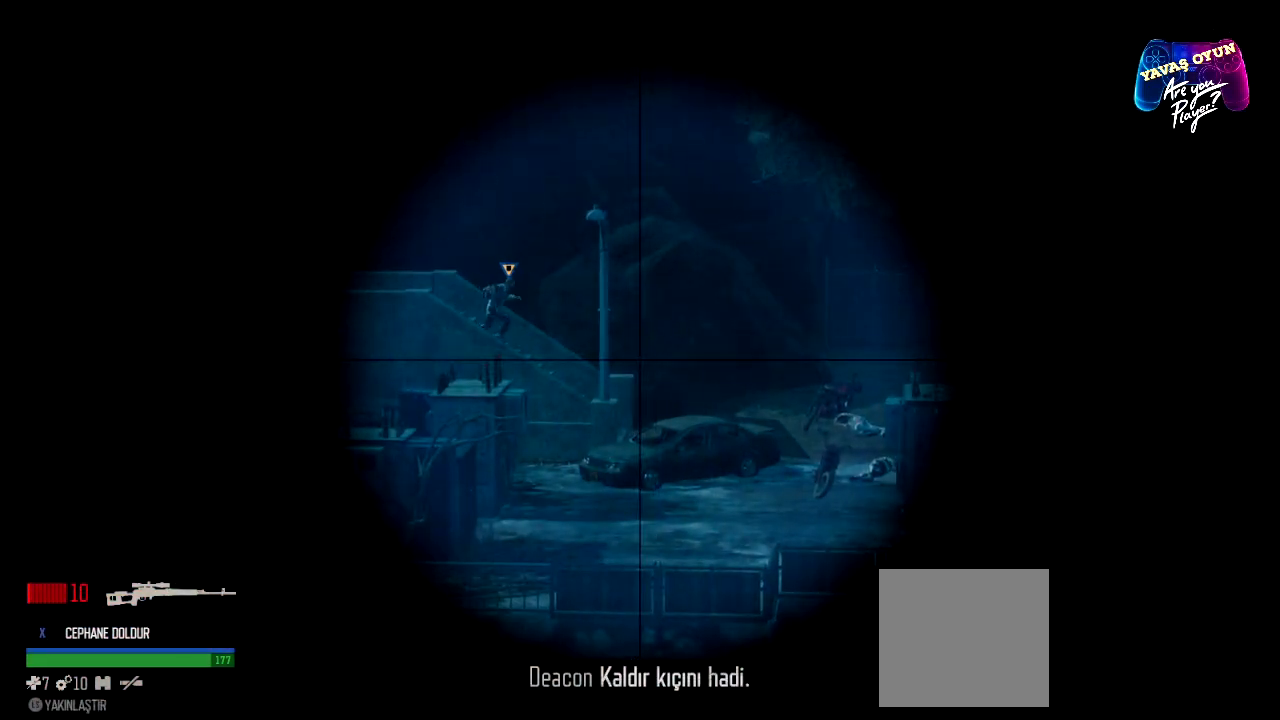
{"buttons": ["L2"], "left_stick": "center", "right_stick": "center", "events": [[17, "R3", "down"], [233, "R3", "up"]]}
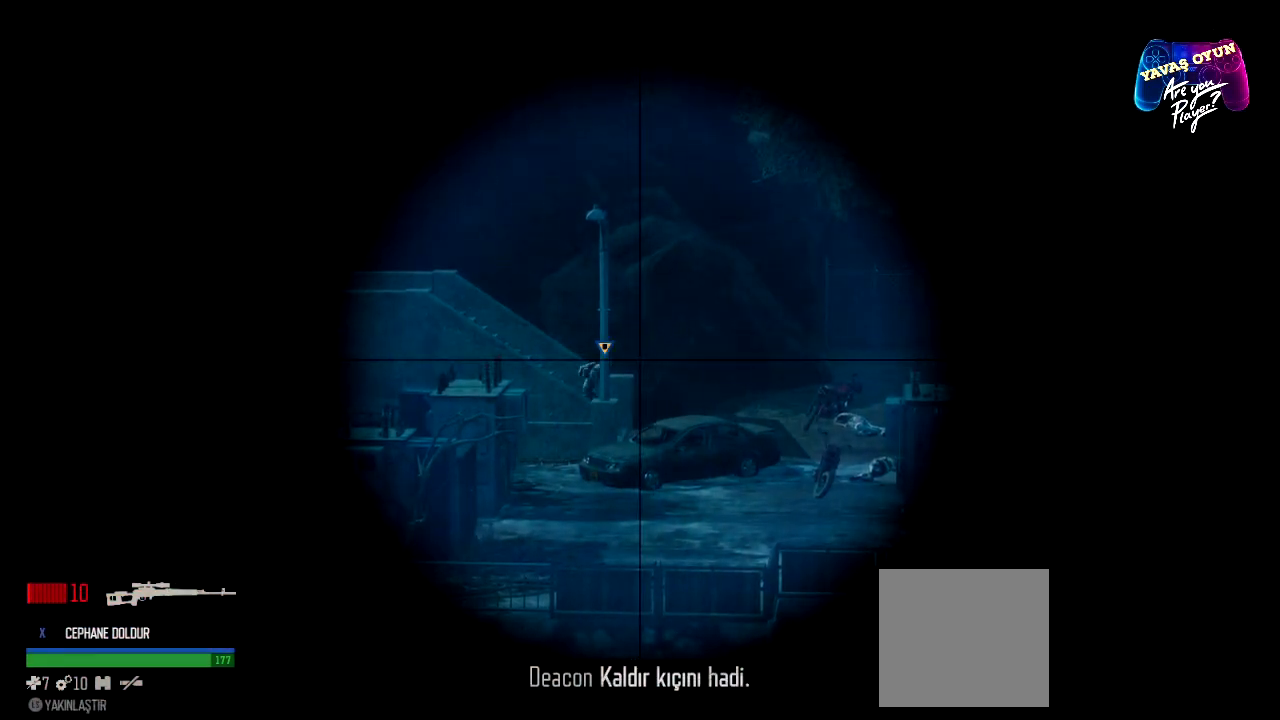
{"buttons": ["L2"], "left_stick": "center", "right_stick": "center", "events": [[183, "R3", "down"], [450, "R3", "up"]]}
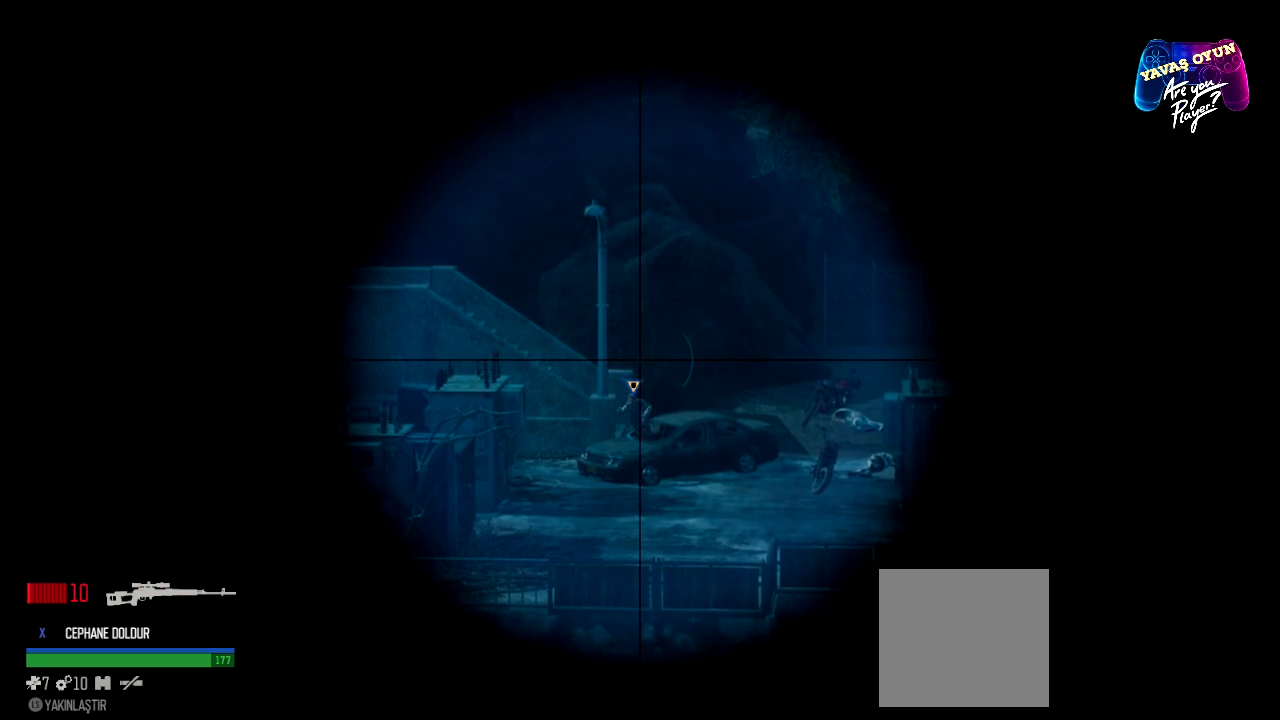
{"buttons": ["L2"], "left_stick": "center", "right_stick": "center", "events": []}
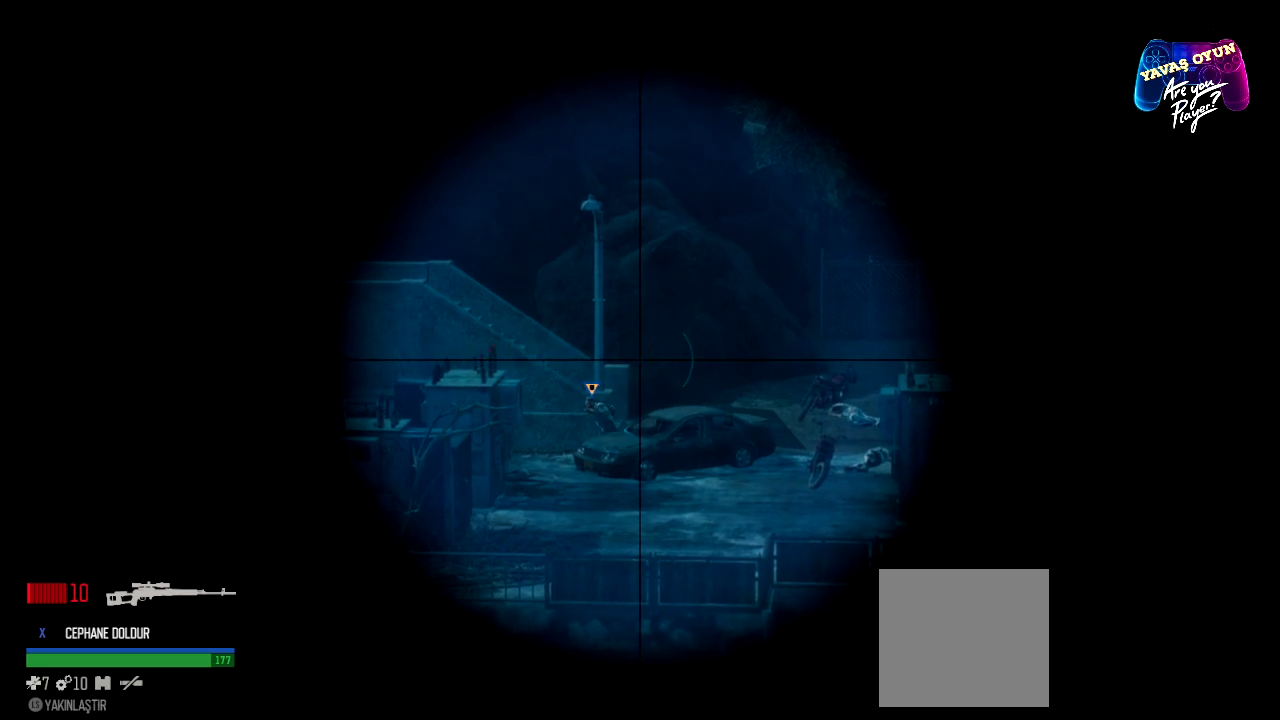
{"buttons": ["L2"], "left_stick": "center", "right_stick": "center", "events": [[117, "L3", "down"], [300, "L3", "up"]]}
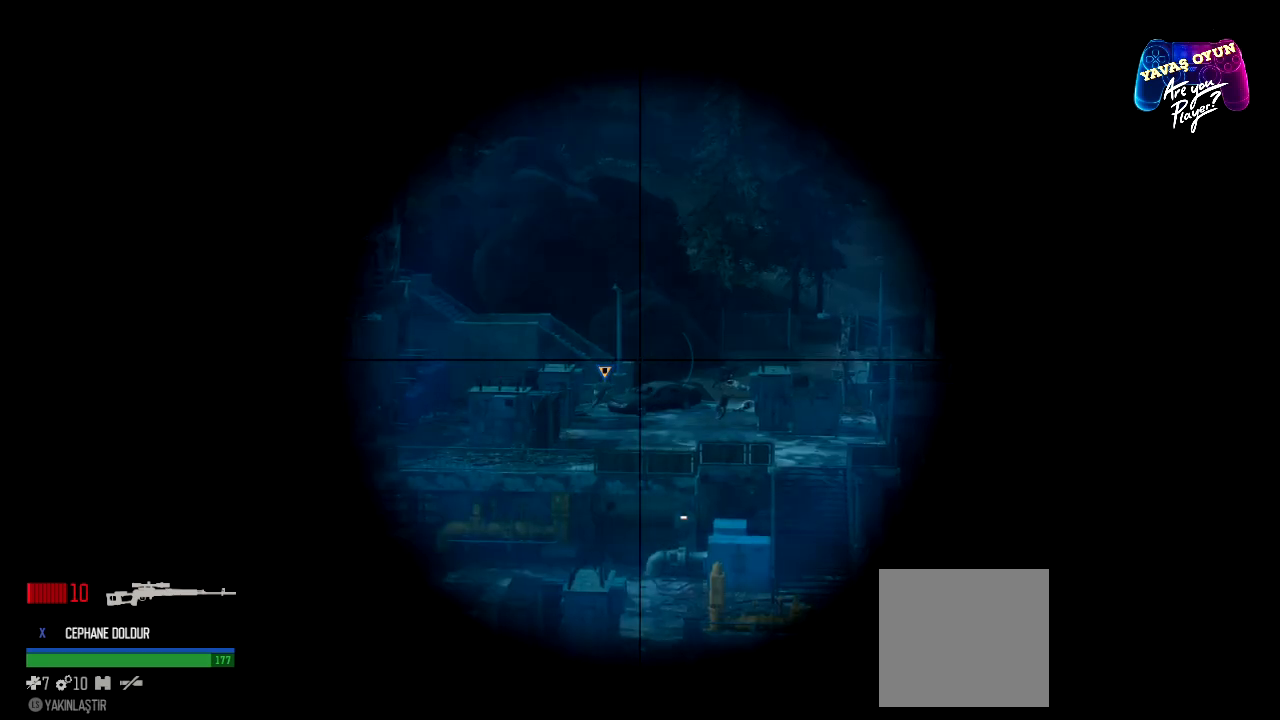
{"buttons": ["L2"], "left_stick": "center", "right_stick": "center", "events": []}
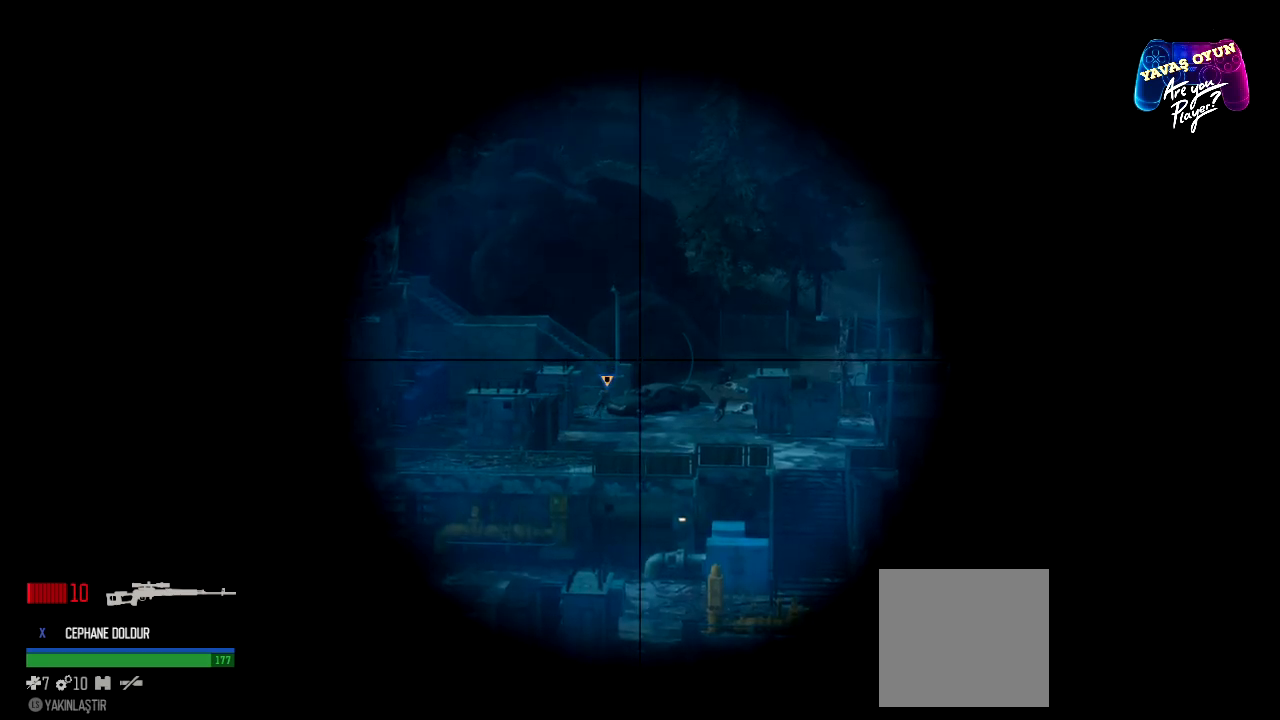
{"buttons": ["L2"], "left_stick": "center", "right_stick": "center", "events": [[50, "L3", "down"], [150, "L3", "up"]]}
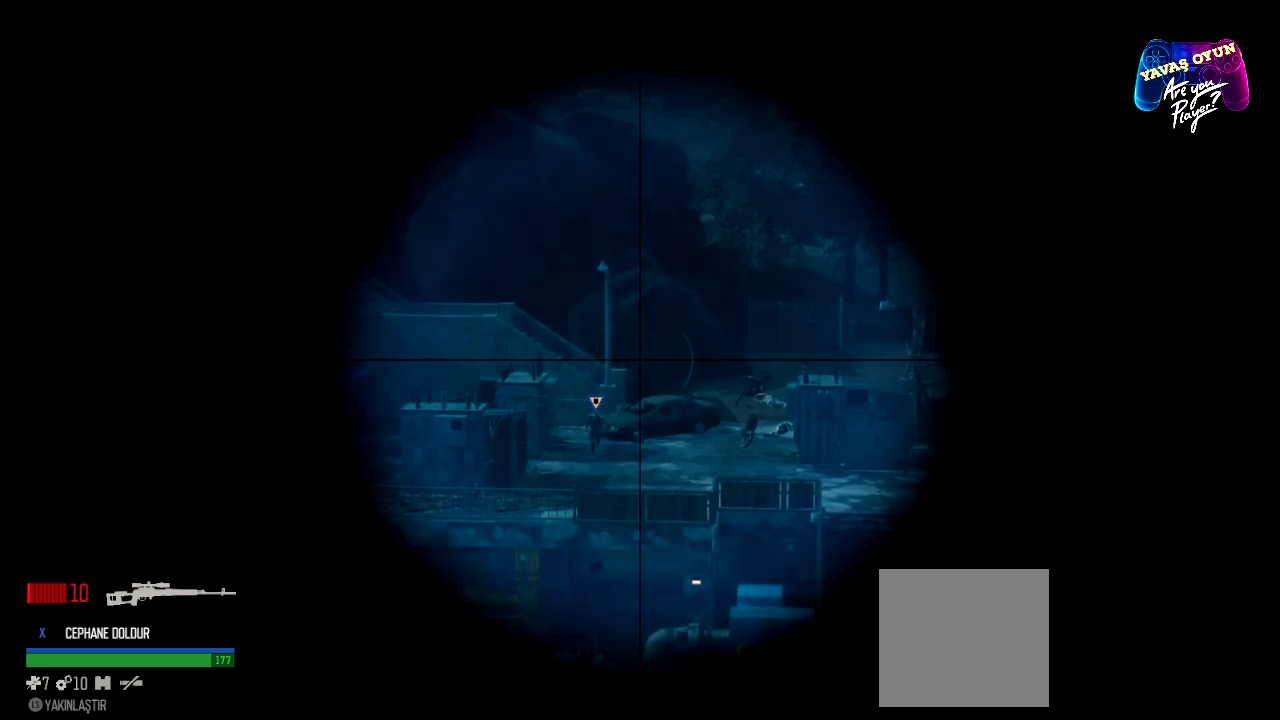
{"buttons": ["L2"], "left_stick": "center", "right_stick": "center", "events": [[50, "L3", "down"], [167, "L3", "up"]]}
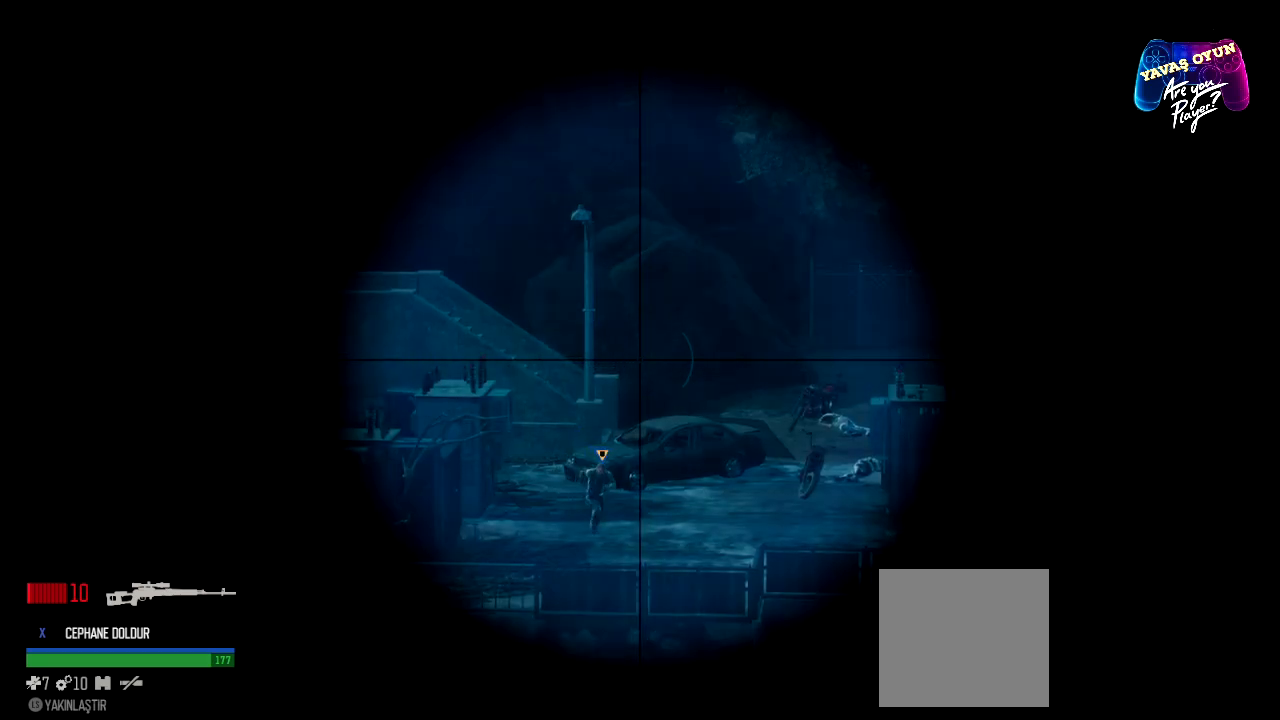
{"buttons": ["L2"], "left_stick": "center", "right_stick": "center", "events": [[67, "right_stick", "down"], [333, "right_stick", "down-right"], [450, "right_stick", "center"]]}
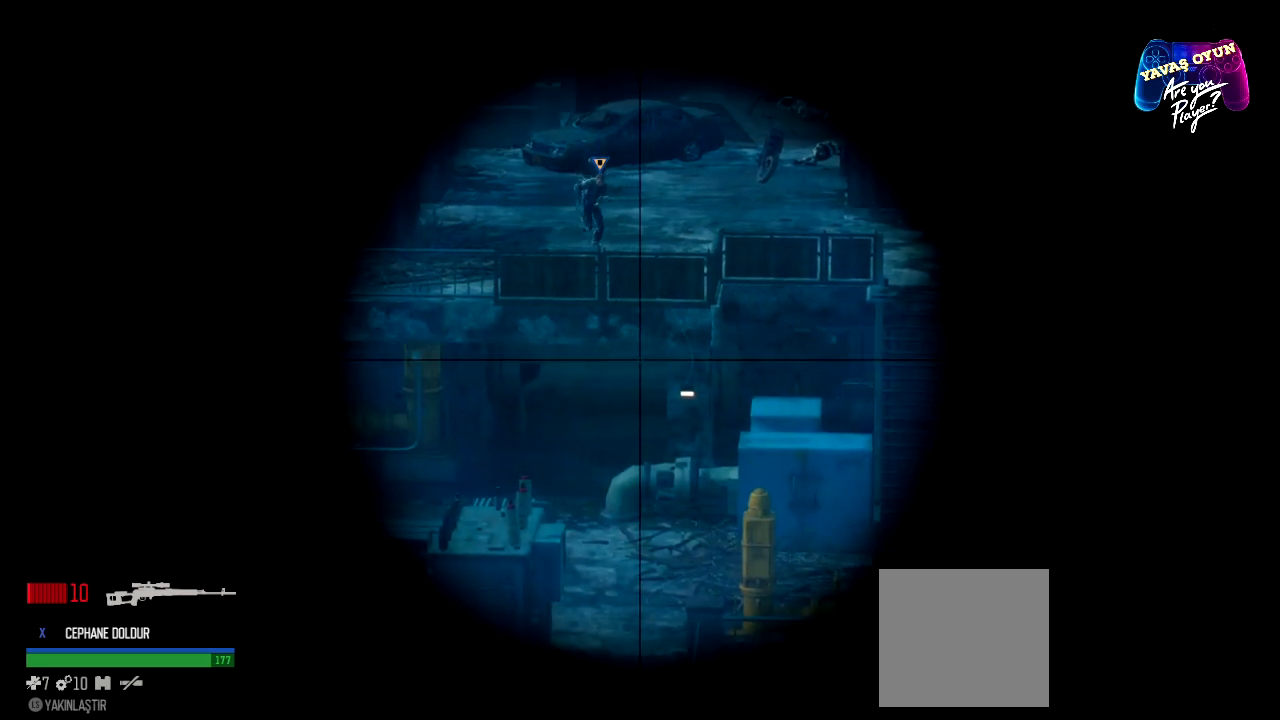
{"buttons": ["L2"], "left_stick": "center", "right_stick": "center", "events": []}
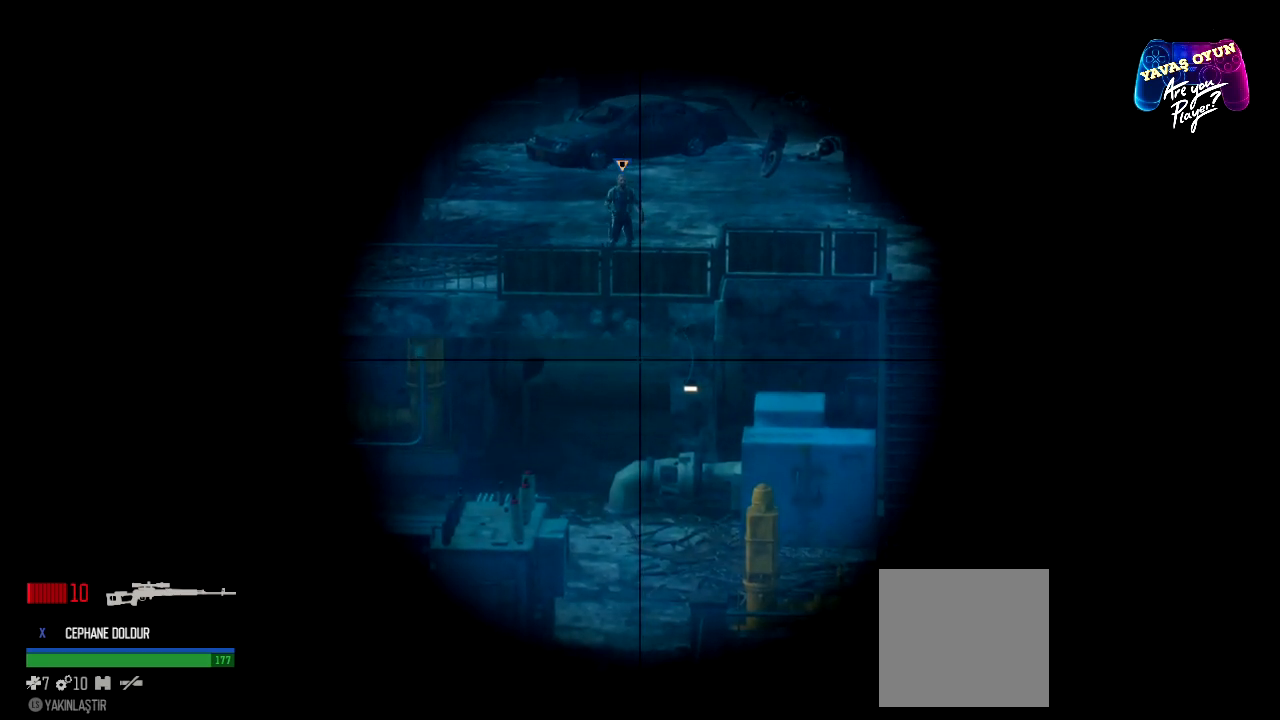
{"buttons": ["L2"], "left_stick": "center", "right_stick": "center", "events": []}